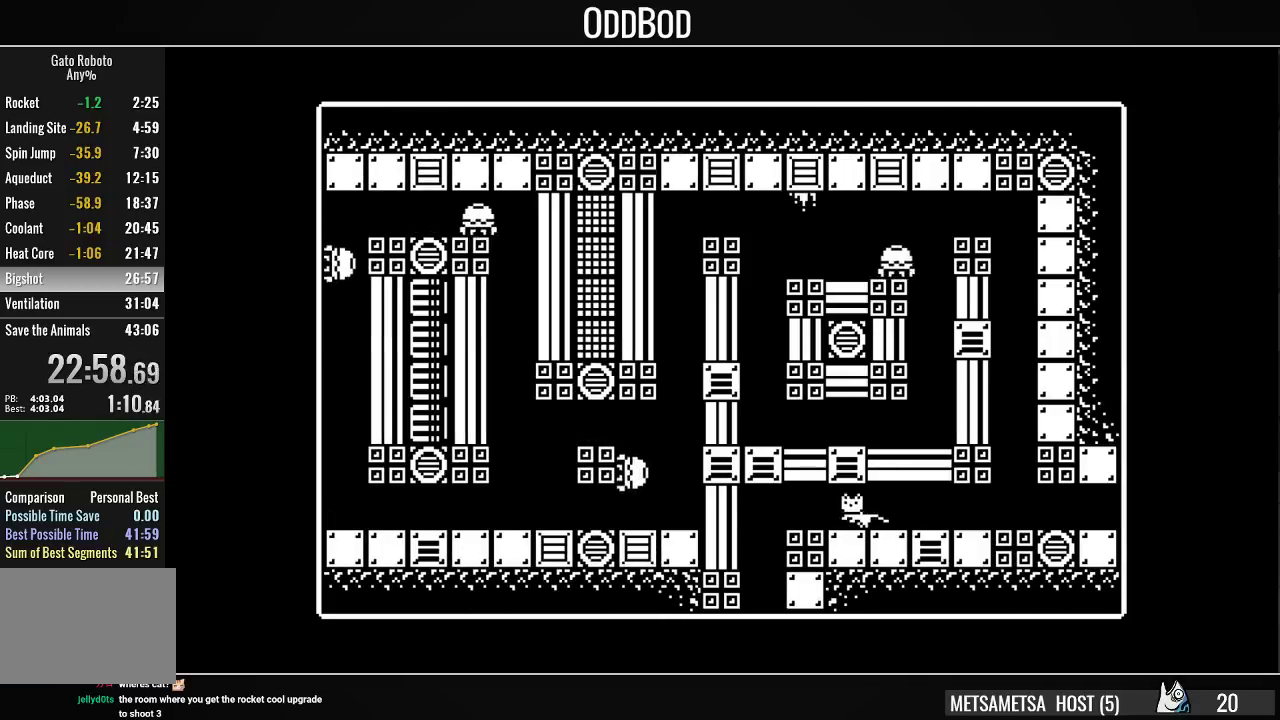
Gameplay with a controller (PlayStation layout); each line is a JSON object with the inputs held at the frame after it. "events" lists button and stick changes between this image and that frame as [ms after this image, input, new state], when the widget could be followed in between. Not read: left_stick.
{"buttons": [], "right_stick": "center", "events": [[267, "DPAD_LEFT", "up"]]}
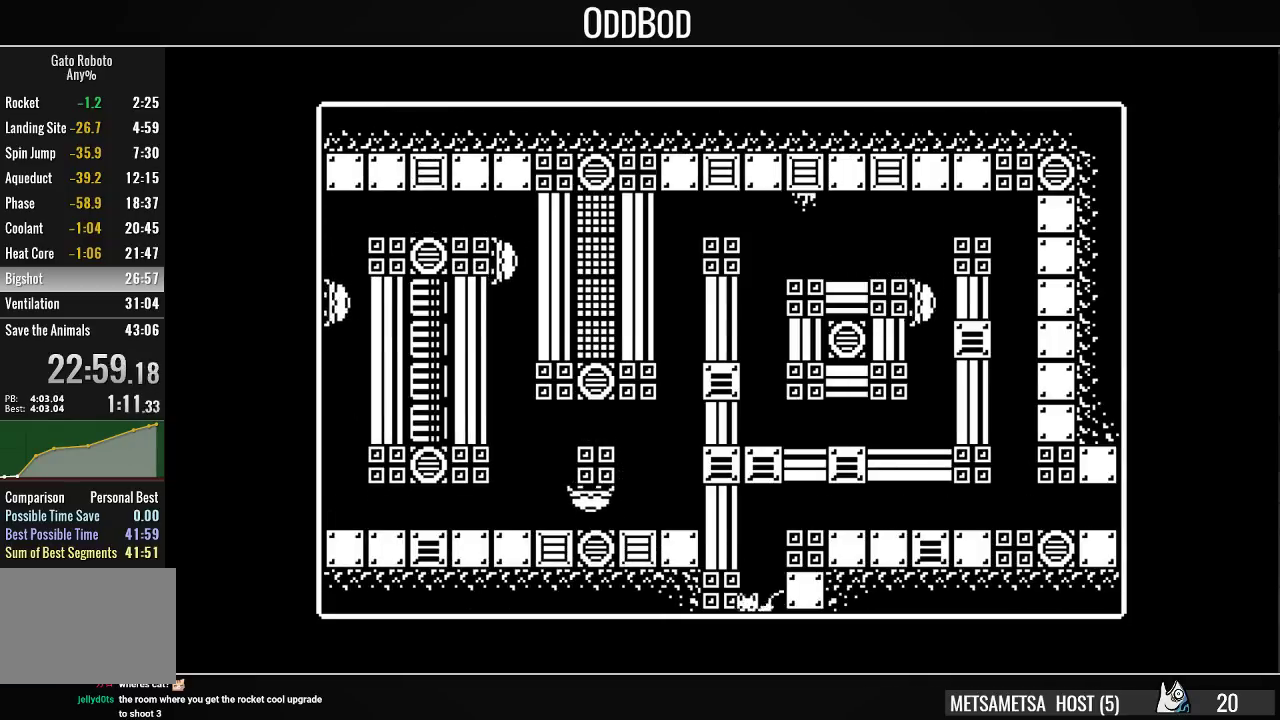
{"buttons": [], "right_stick": "center", "events": []}
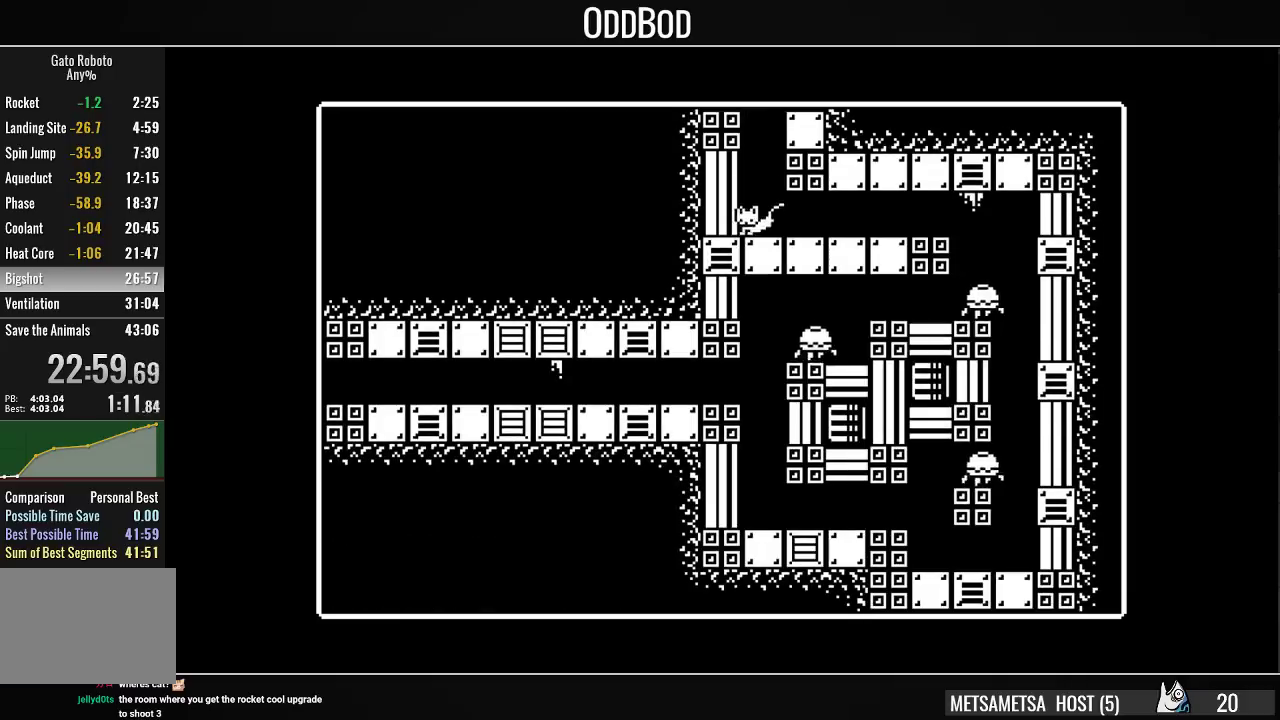
{"buttons": [], "right_stick": "center", "events": [[33, "DPAD_RIGHT", "down"], [500, "DPAD_RIGHT", "up"]]}
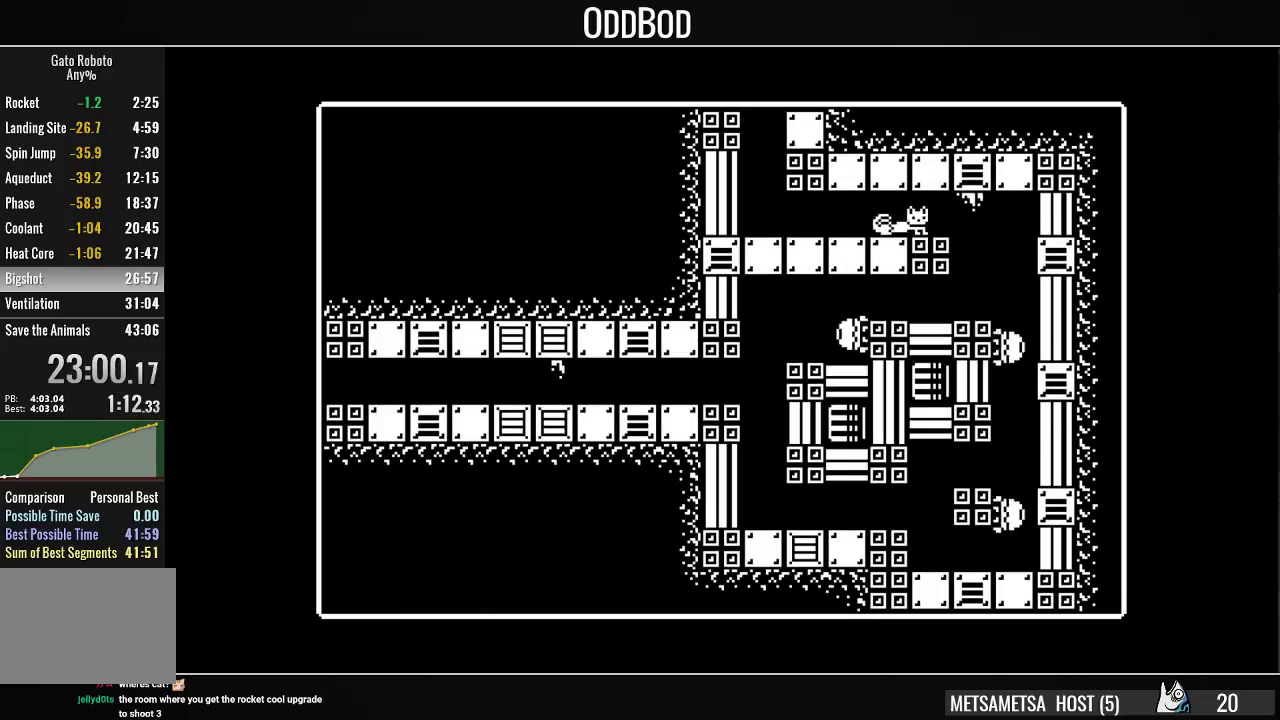
{"buttons": [], "right_stick": "center", "events": [[367, "DPAD_RIGHT", "down"], [467, "DPAD_RIGHT", "up"]]}
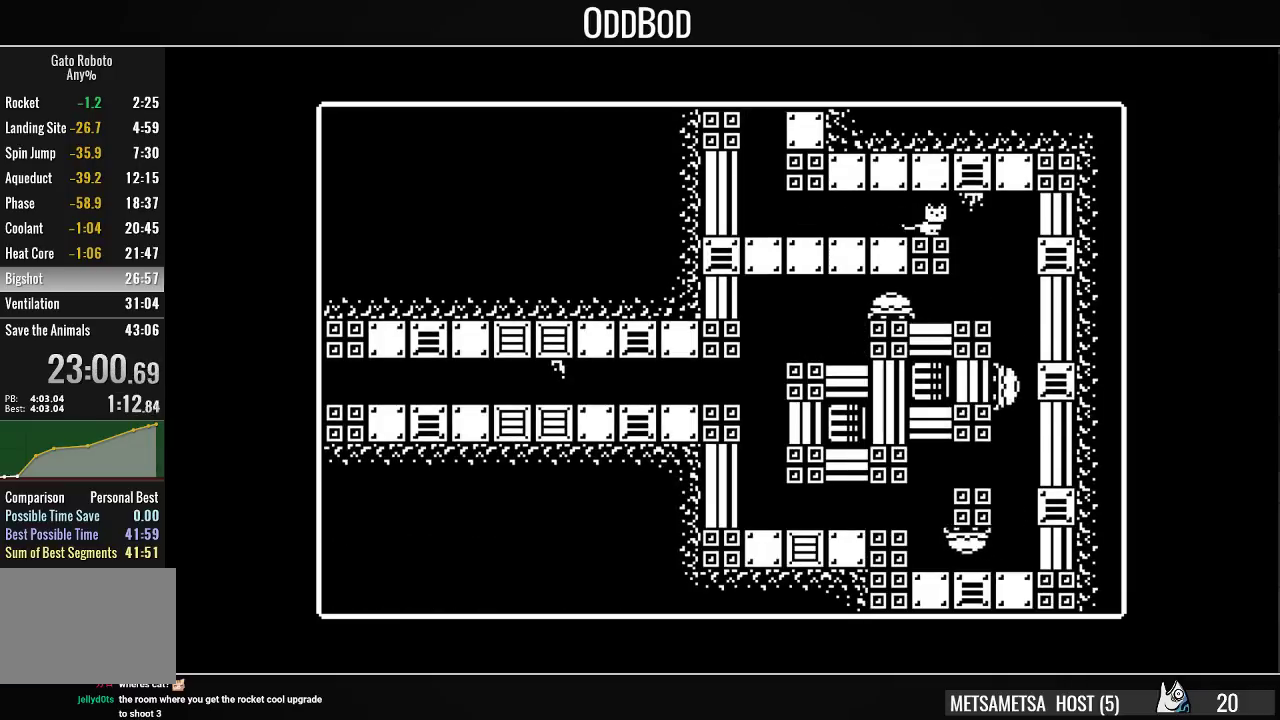
{"buttons": [], "right_stick": "center", "events": [[267, "DPAD_RIGHT", "down"], [333, "DPAD_RIGHT", "up"]]}
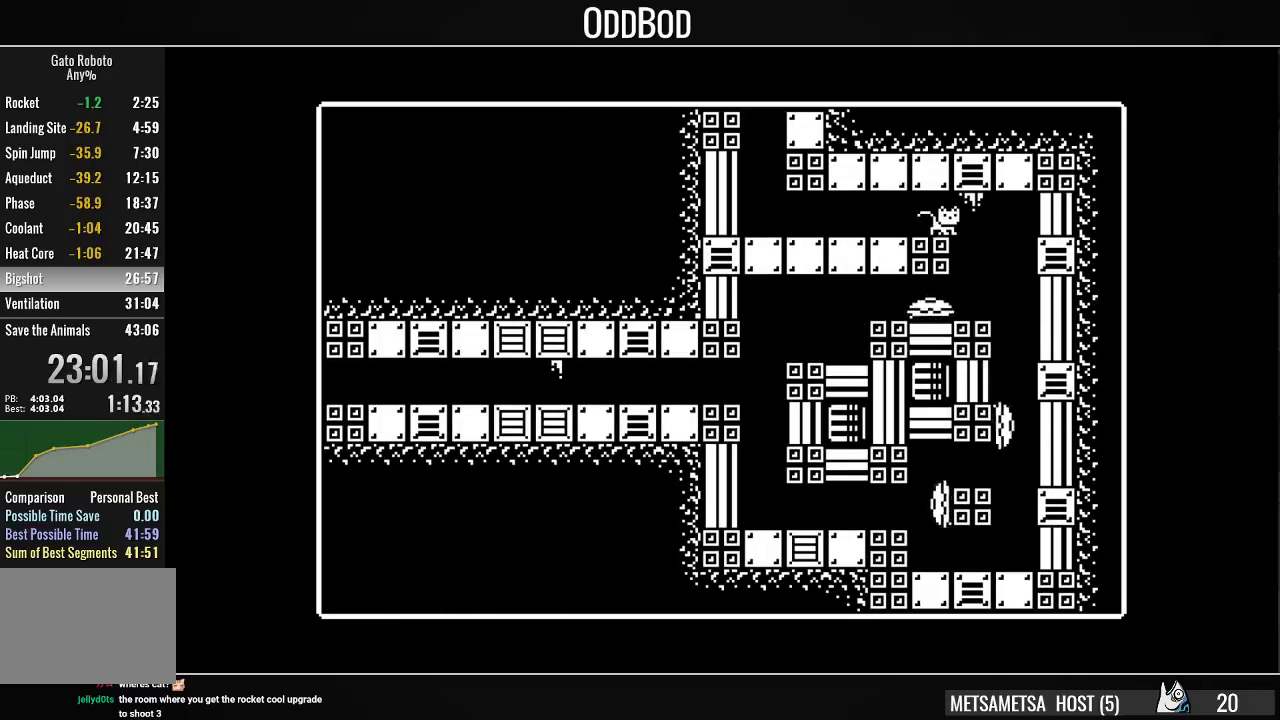
{"buttons": [], "right_stick": "center", "events": []}
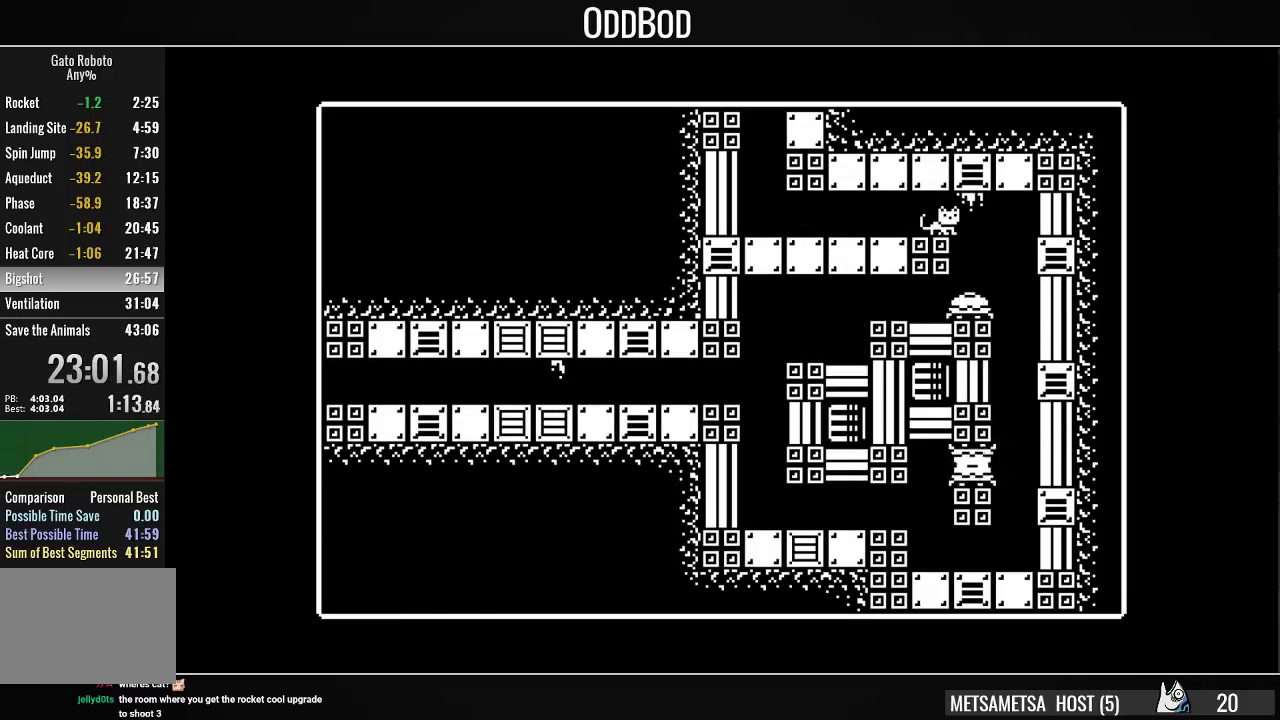
{"buttons": ["DPAD_RIGHT"], "right_stick": "center", "events": [[467, "DPAD_RIGHT", "down"]]}
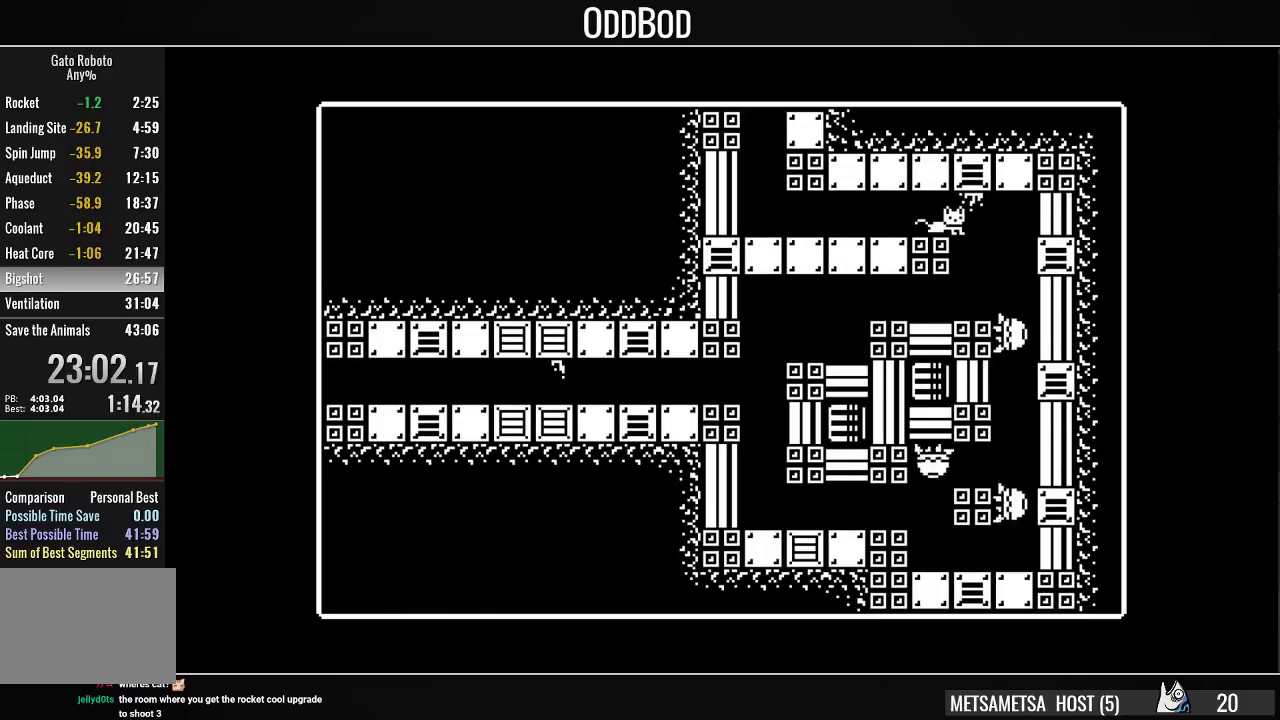
{"buttons": ["DPAD_LEFT"], "right_stick": "center", "events": [[100, "DPAD_RIGHT", "up"], [133, "DPAD_LEFT", "down"]]}
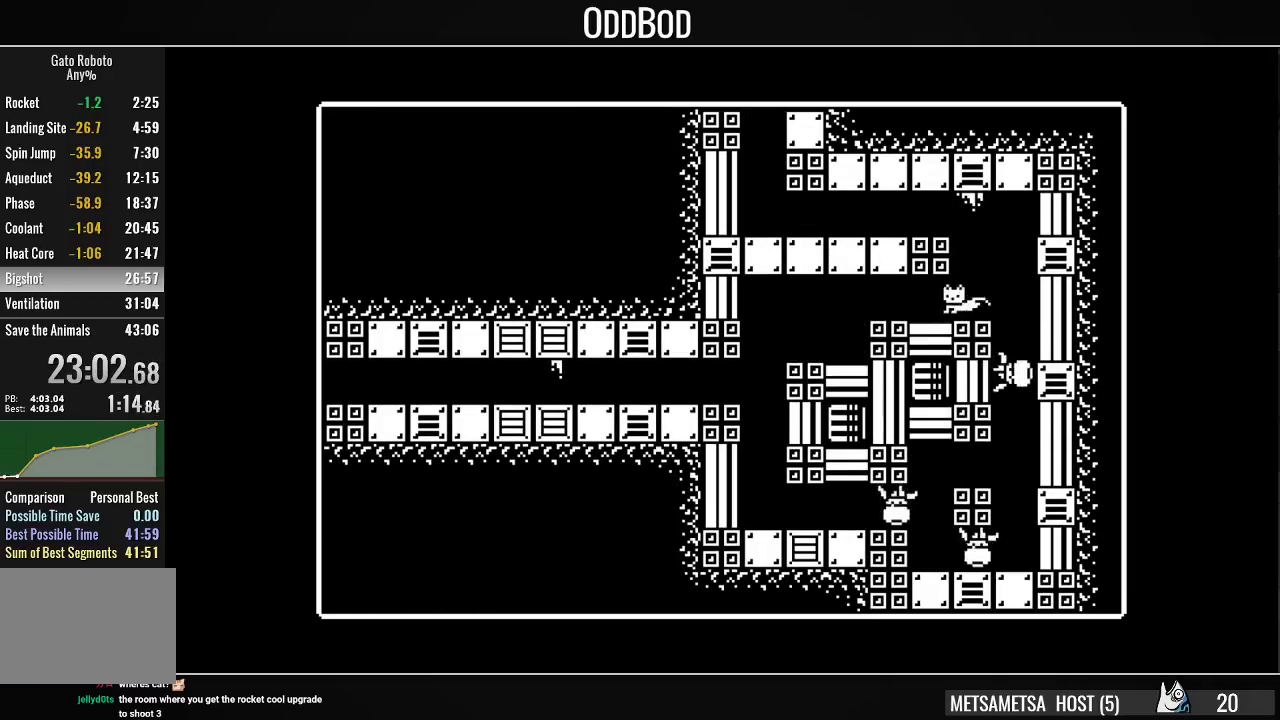
{"buttons": ["DPAD_LEFT"], "right_stick": "center", "events": []}
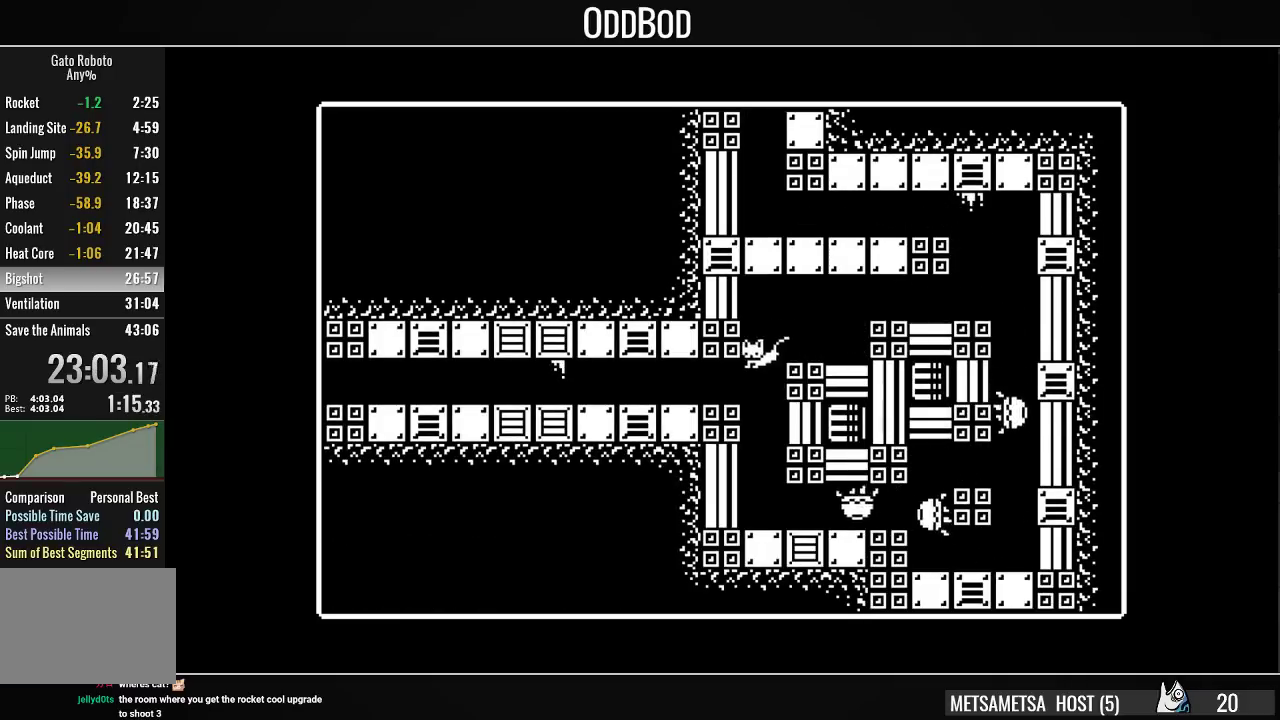
{"buttons": ["DPAD_LEFT"], "right_stick": "center", "events": []}
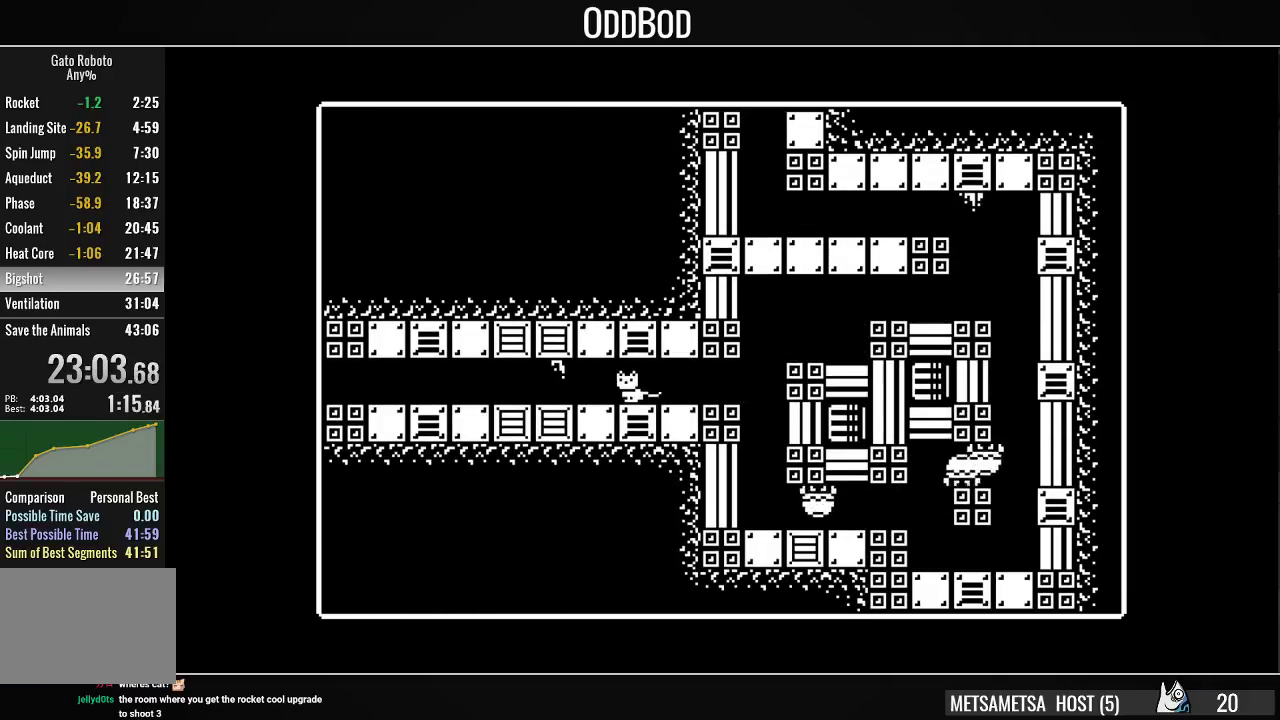
{"buttons": ["DPAD_LEFT"], "right_stick": "center", "events": []}
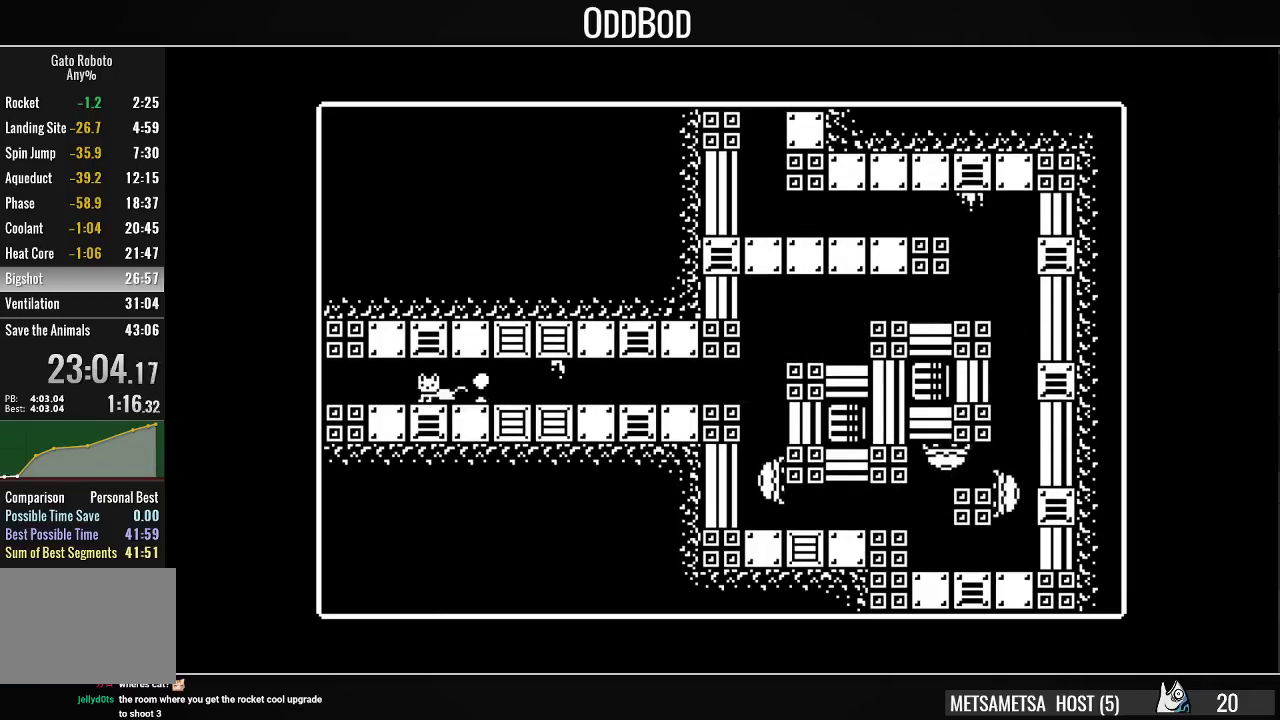
{"buttons": ["DPAD_LEFT"], "right_stick": "center", "events": []}
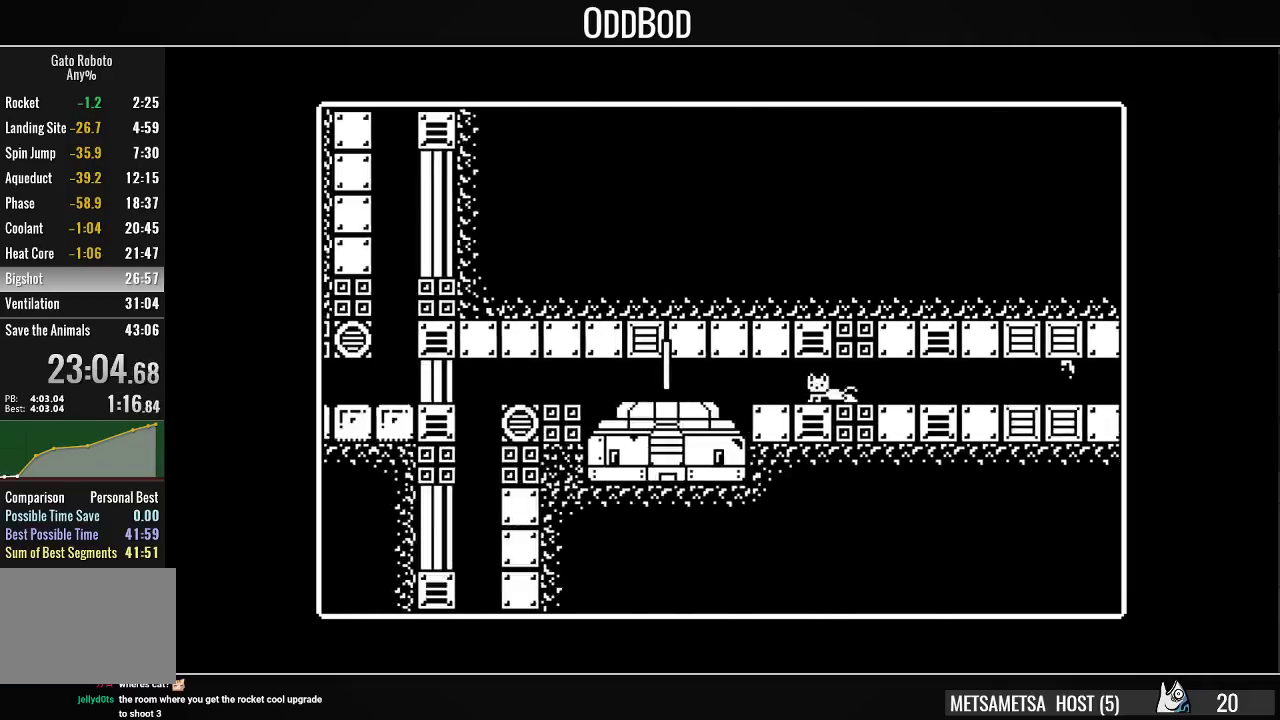
{"buttons": [], "right_stick": "center", "events": [[500, "DPAD_LEFT", "up"]]}
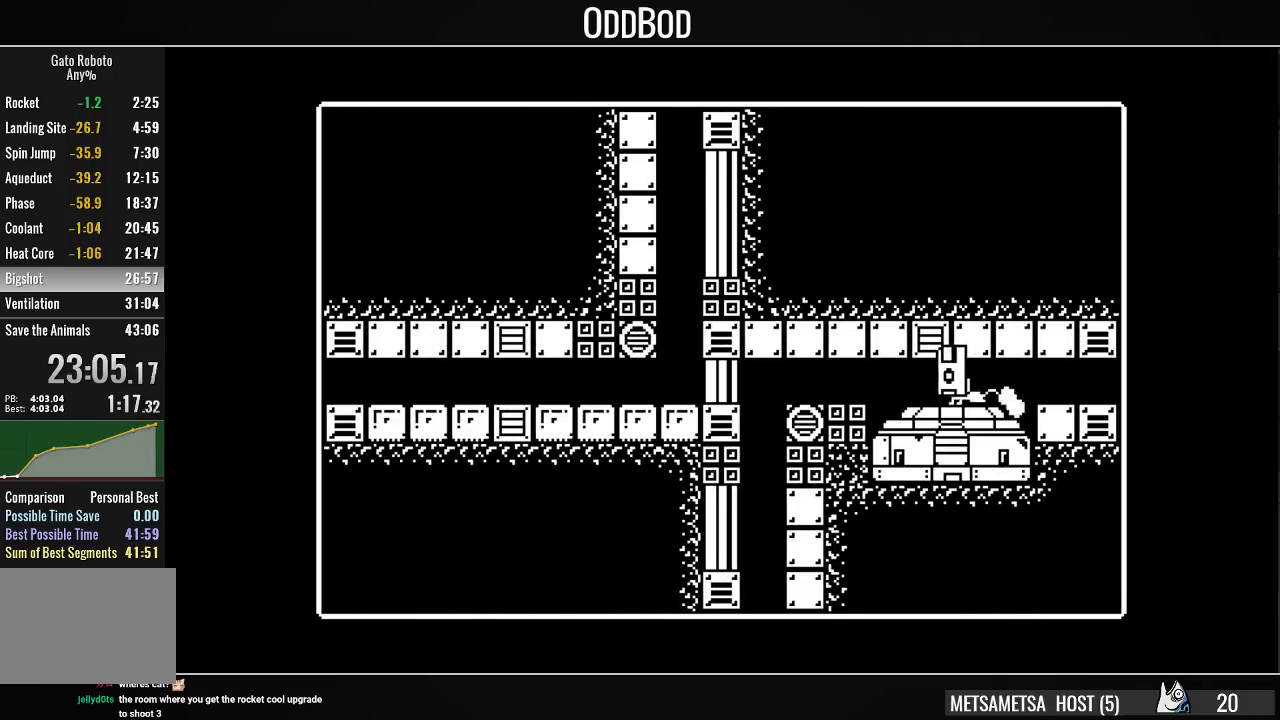
{"buttons": ["DPAD_LEFT"], "right_stick": "center", "events": [[333, "DPAD_LEFT", "down"]]}
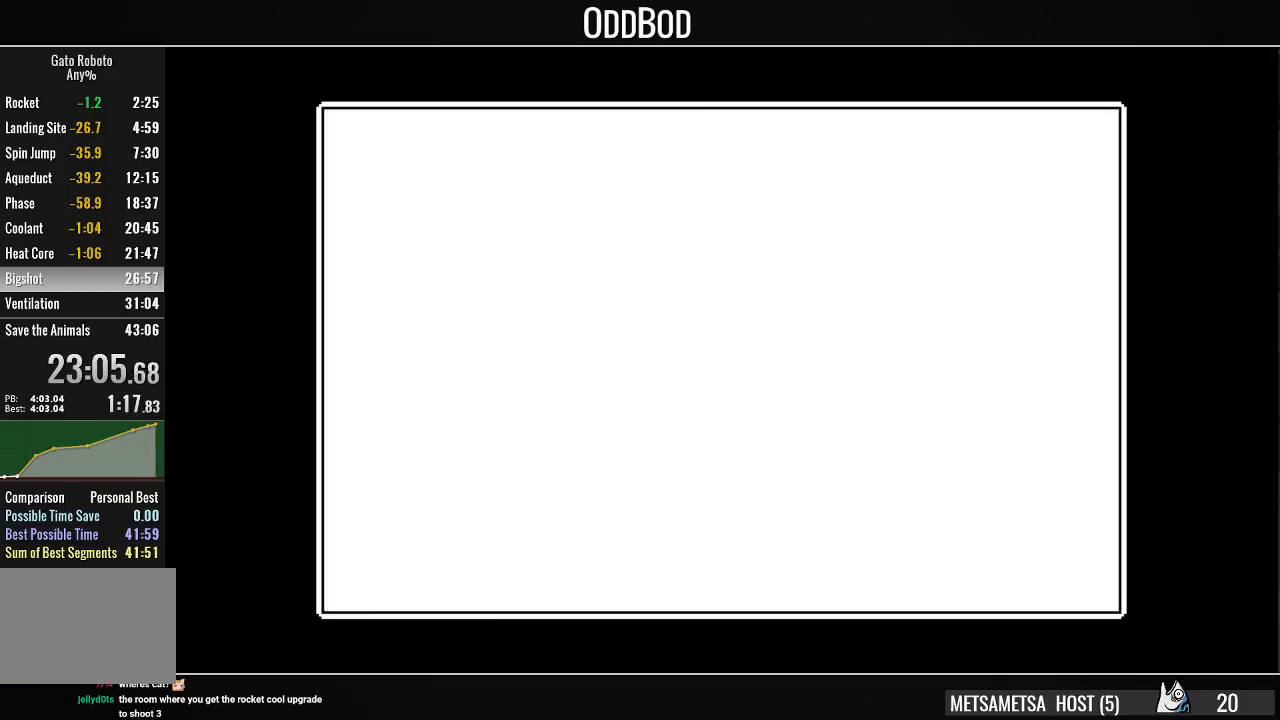
{"buttons": [], "right_stick": "center", "events": [[367, "DPAD_LEFT", "up"]]}
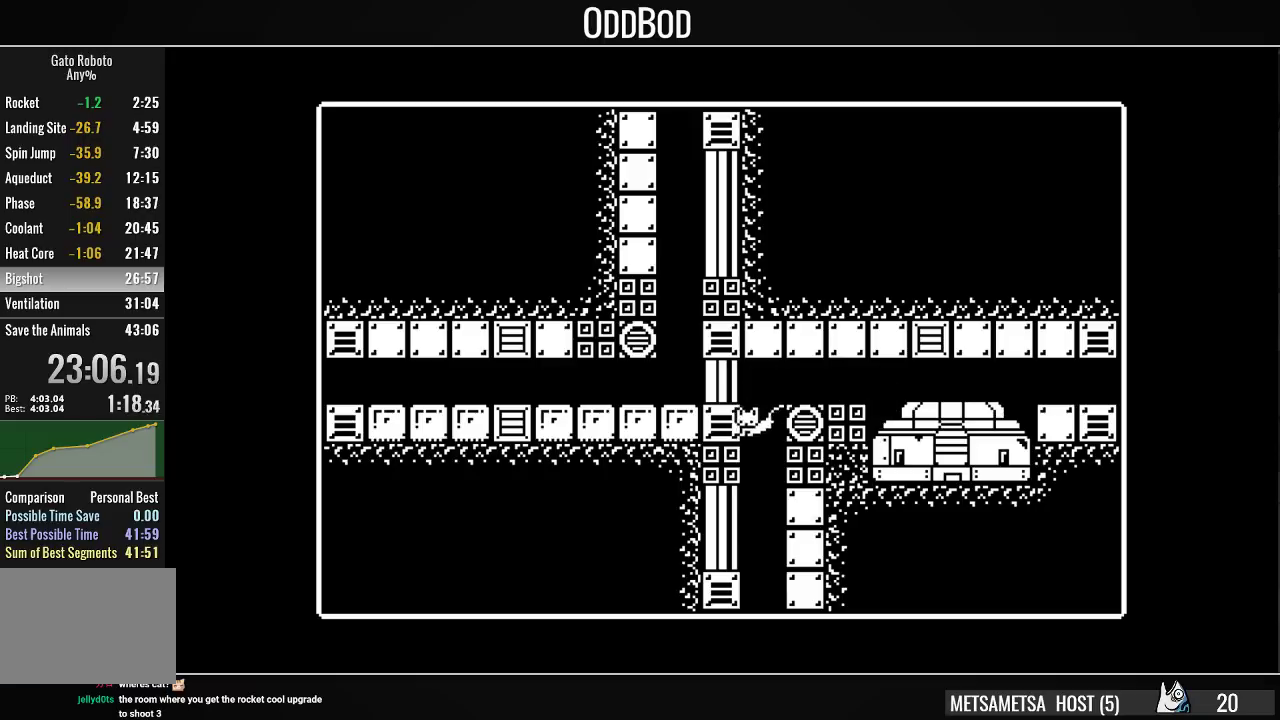
{"buttons": [], "right_stick": "center", "events": []}
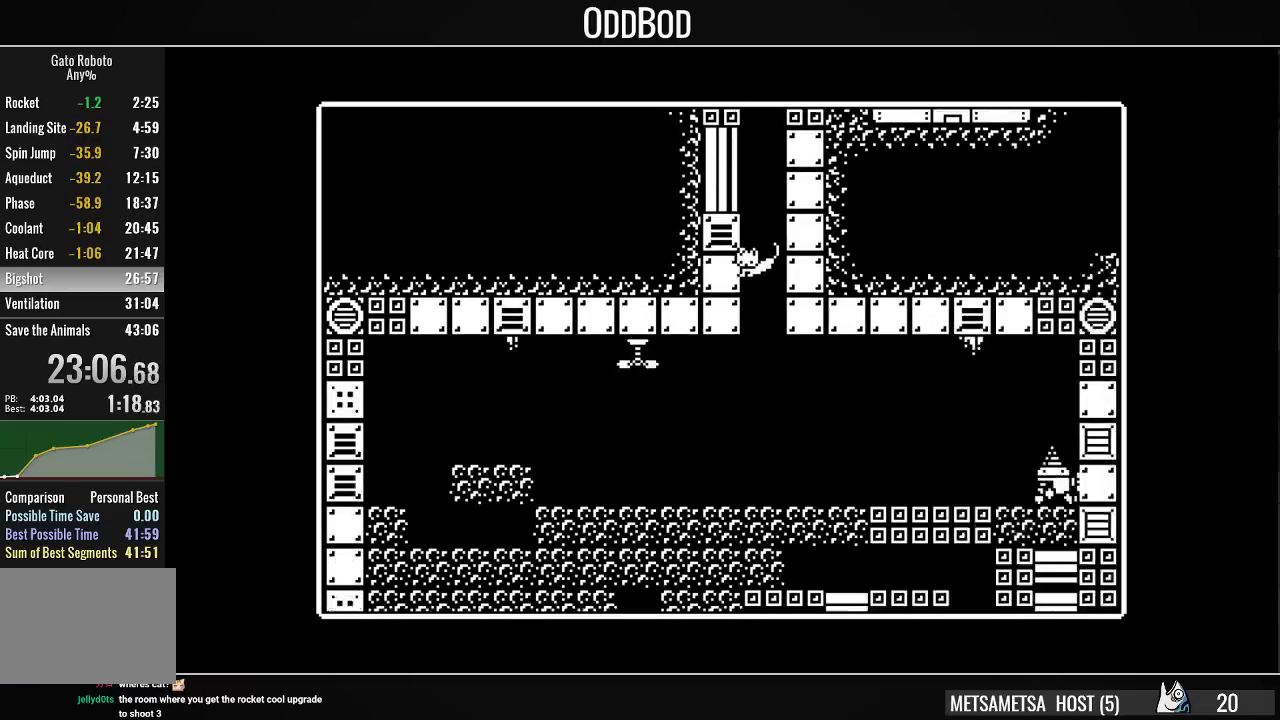
{"buttons": ["DPAD_RIGHT"], "right_stick": "center", "events": [[267, "DPAD_RIGHT", "down"]]}
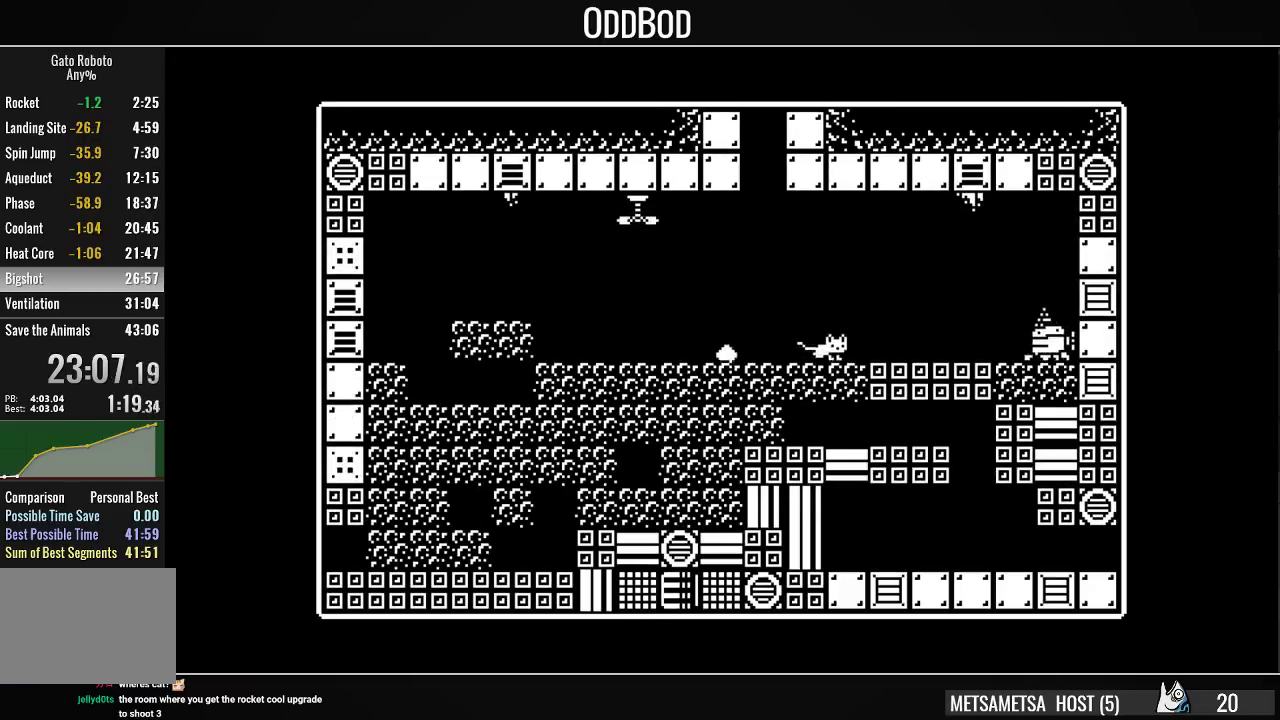
{"buttons": ["DPAD_LEFT"], "right_stick": "center", "events": [[33, "DPAD_RIGHT", "up"], [133, "DPAD_LEFT", "down"]]}
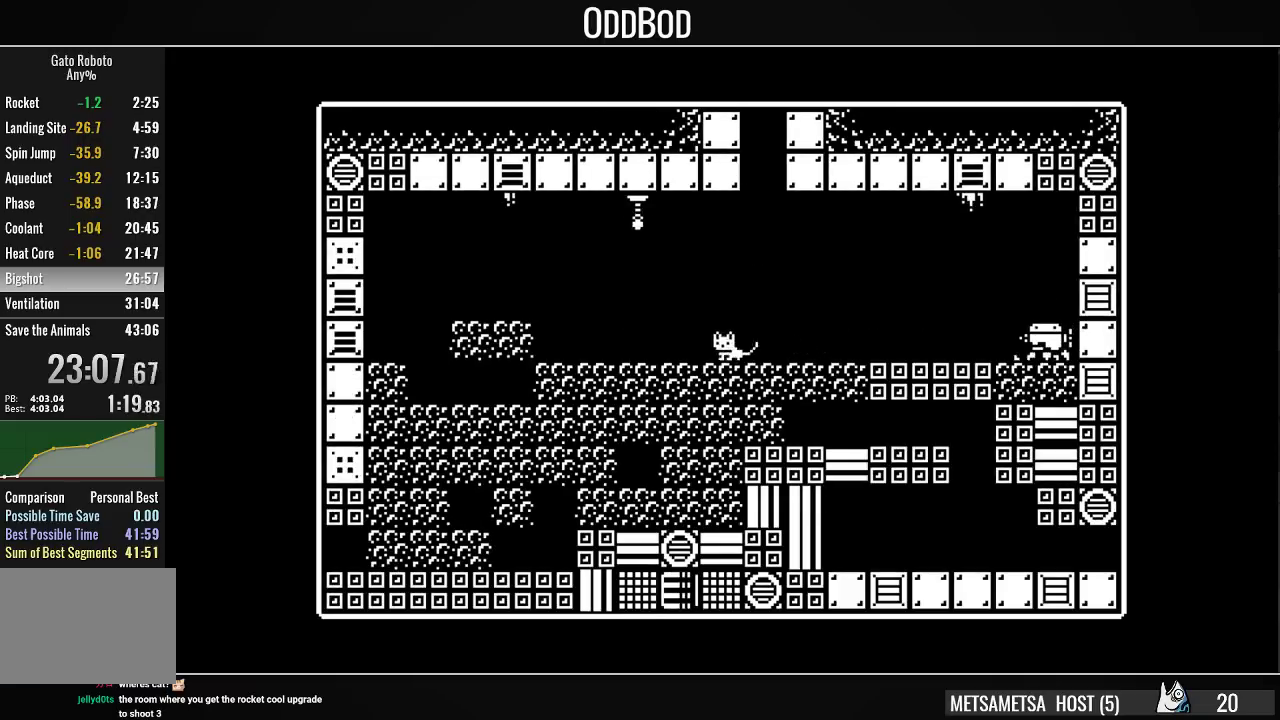
{"buttons": [], "right_stick": "center", "events": [[433, "DPAD_LEFT", "up"]]}
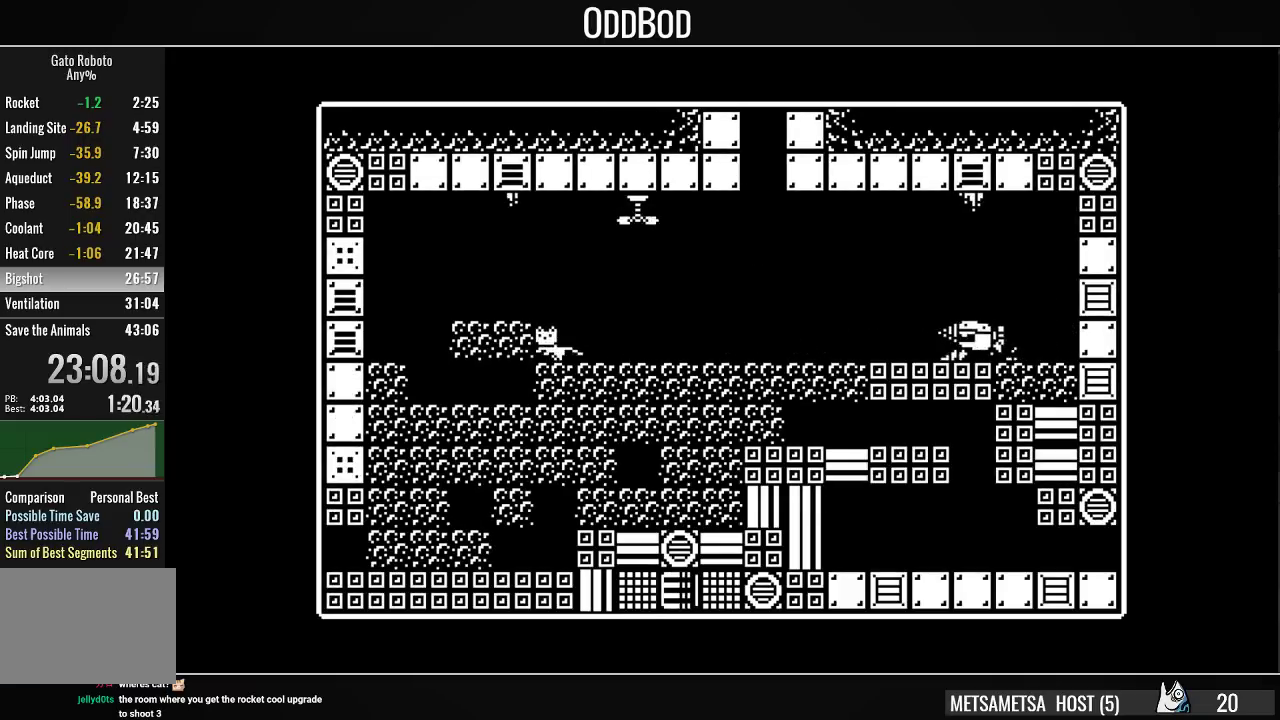
{"buttons": ["CROSS"], "right_stick": "center", "events": [[233, "CROSS", "down"]]}
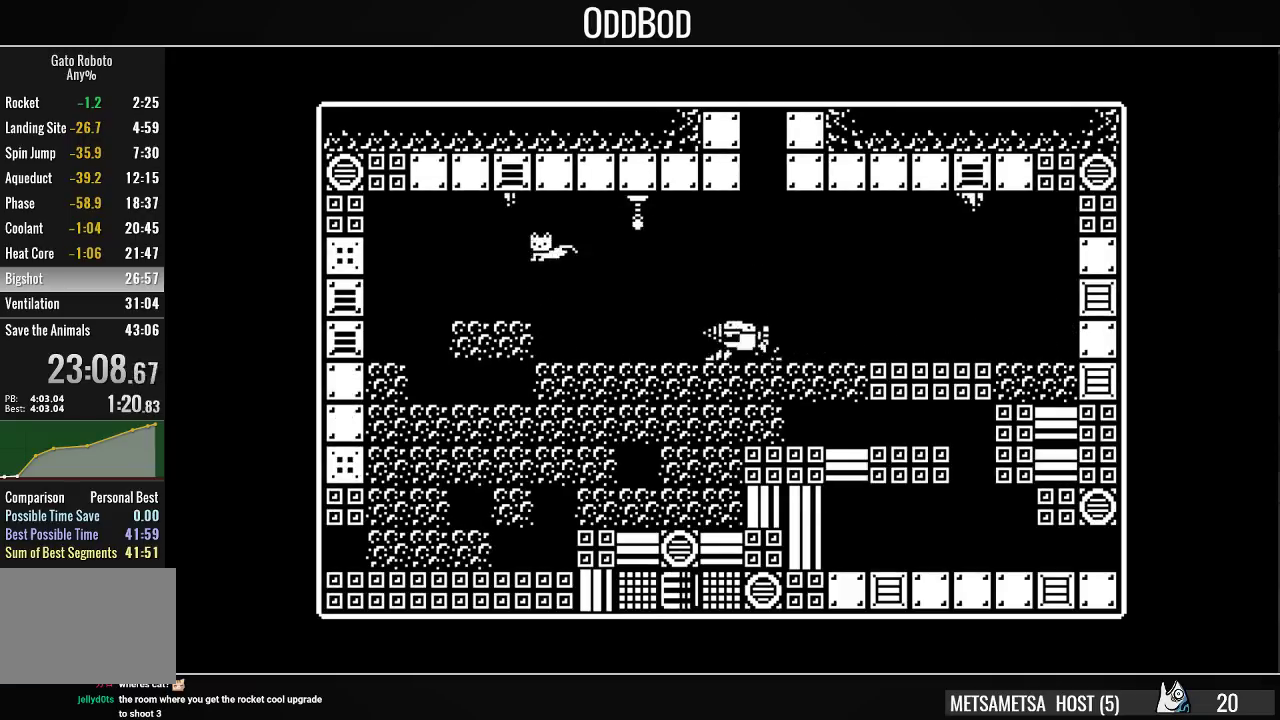
{"buttons": ["CROSS"], "right_stick": "center", "events": [[67, "DPAD_LEFT", "down"], [200, "DPAD_LEFT", "up"], [233, "CROSS", "up"], [300, "CROSS", "down"]]}
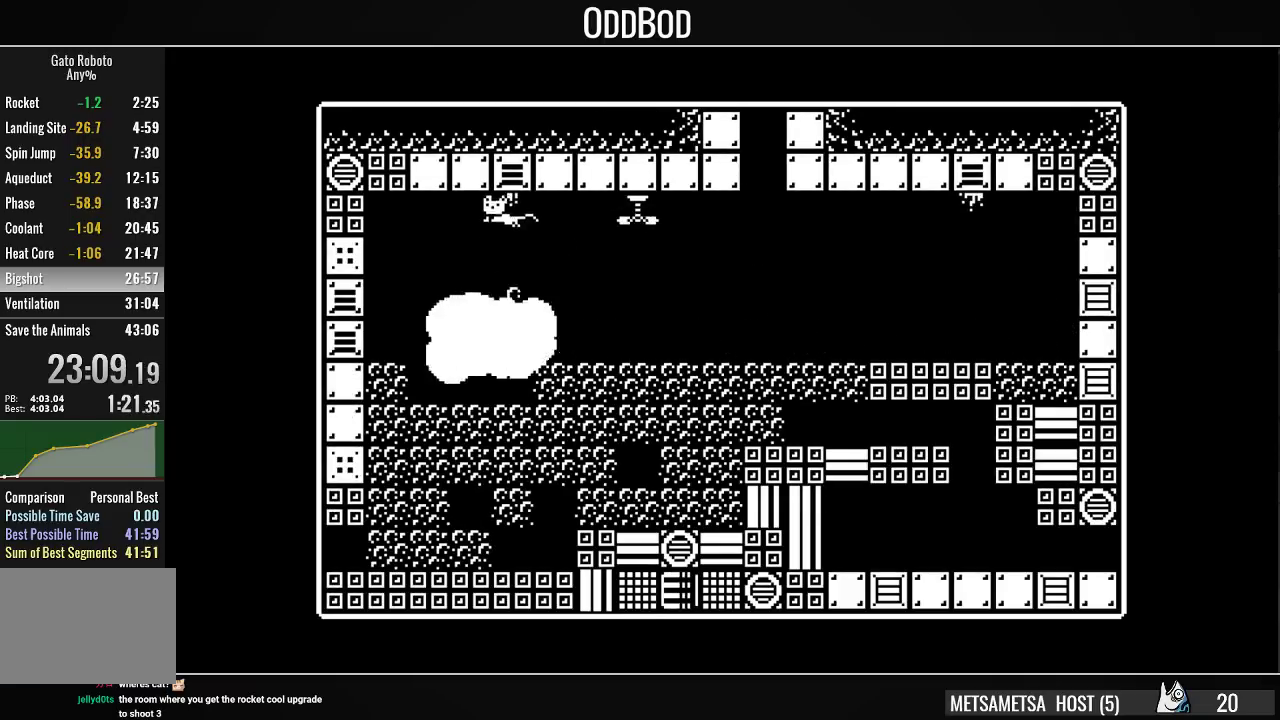
{"buttons": [], "right_stick": "center", "events": [[67, "CROSS", "up"]]}
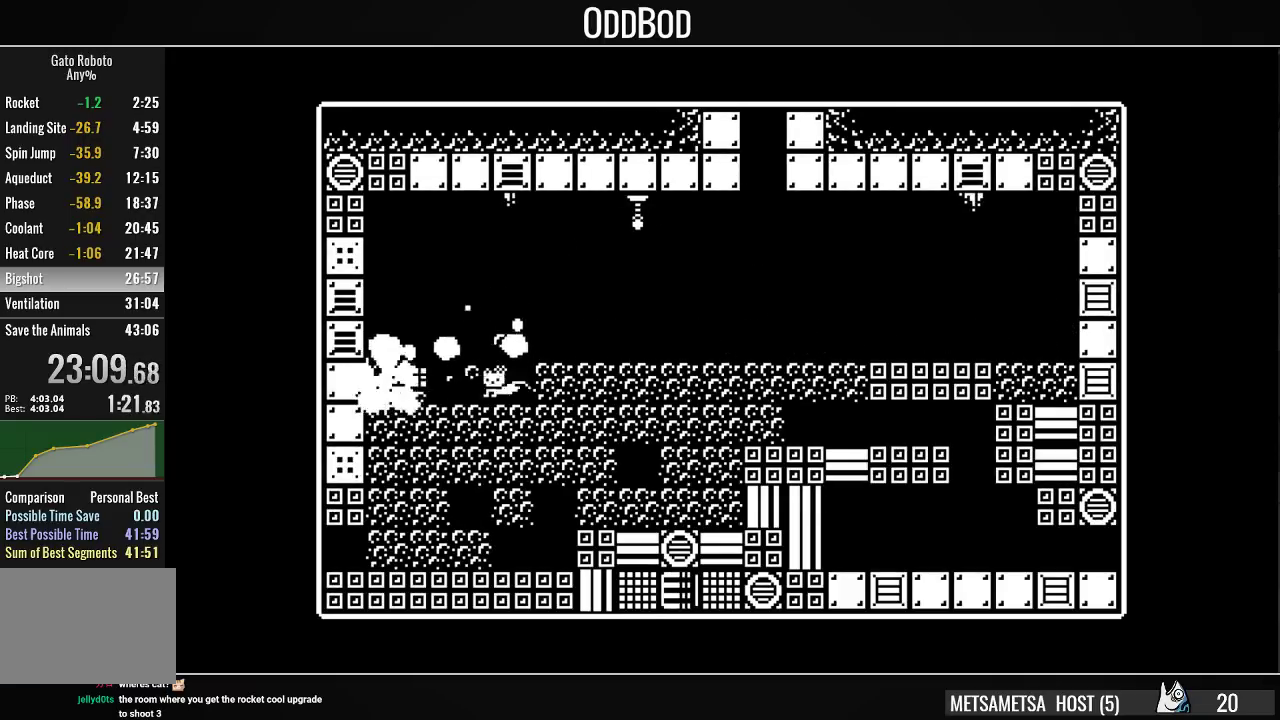
{"buttons": [], "right_stick": "center", "events": [[167, "DPAD_RIGHT", "down"], [300, "DPAD_RIGHT", "up"]]}
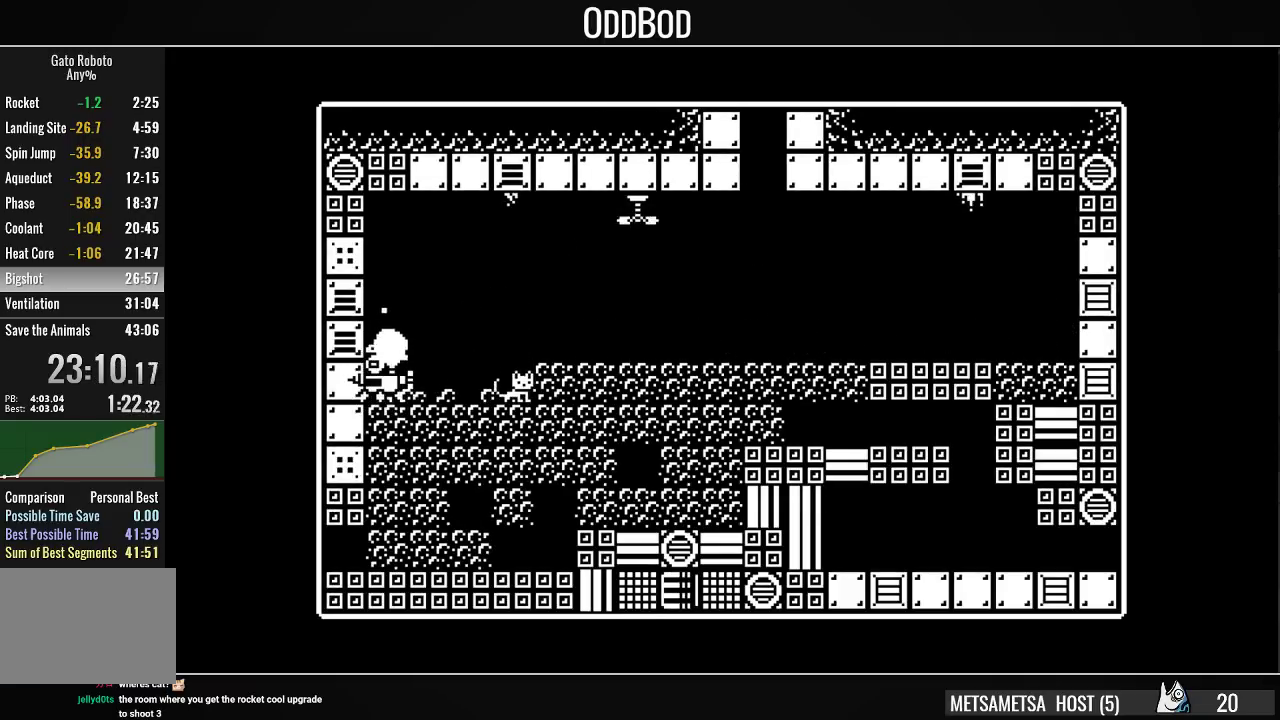
{"buttons": [], "right_stick": "center", "events": []}
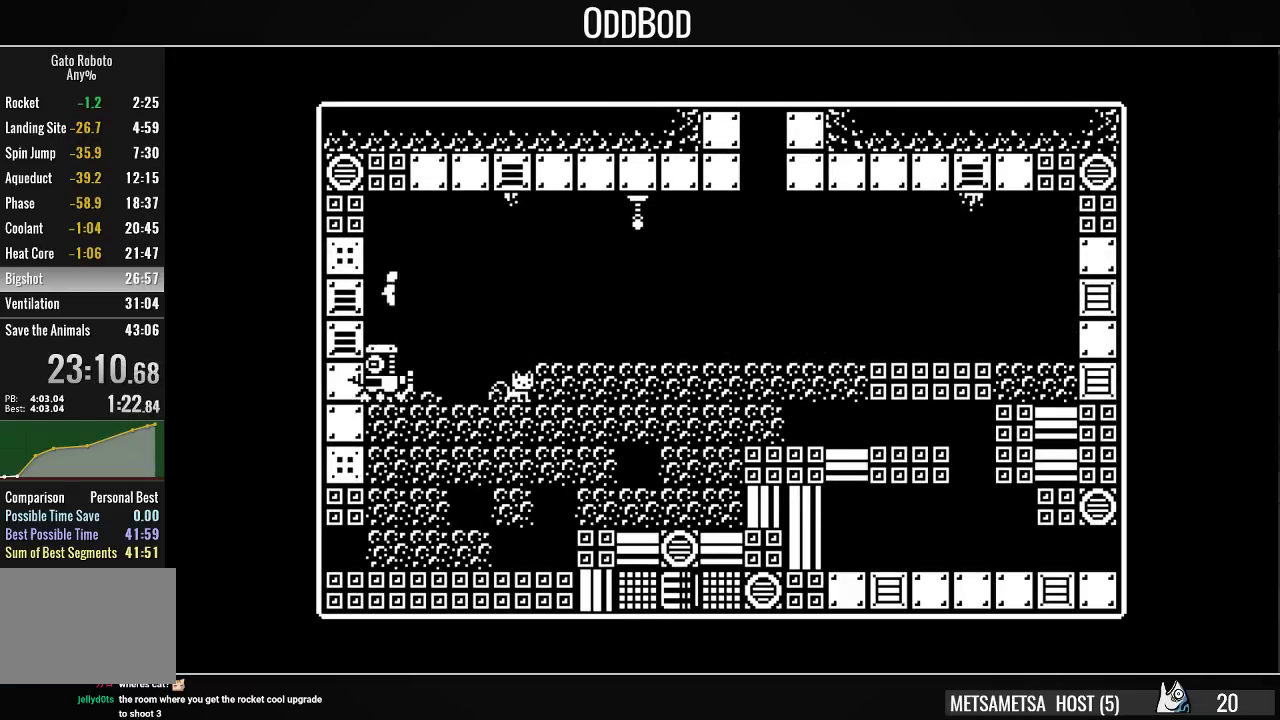
{"buttons": [], "right_stick": "center", "events": []}
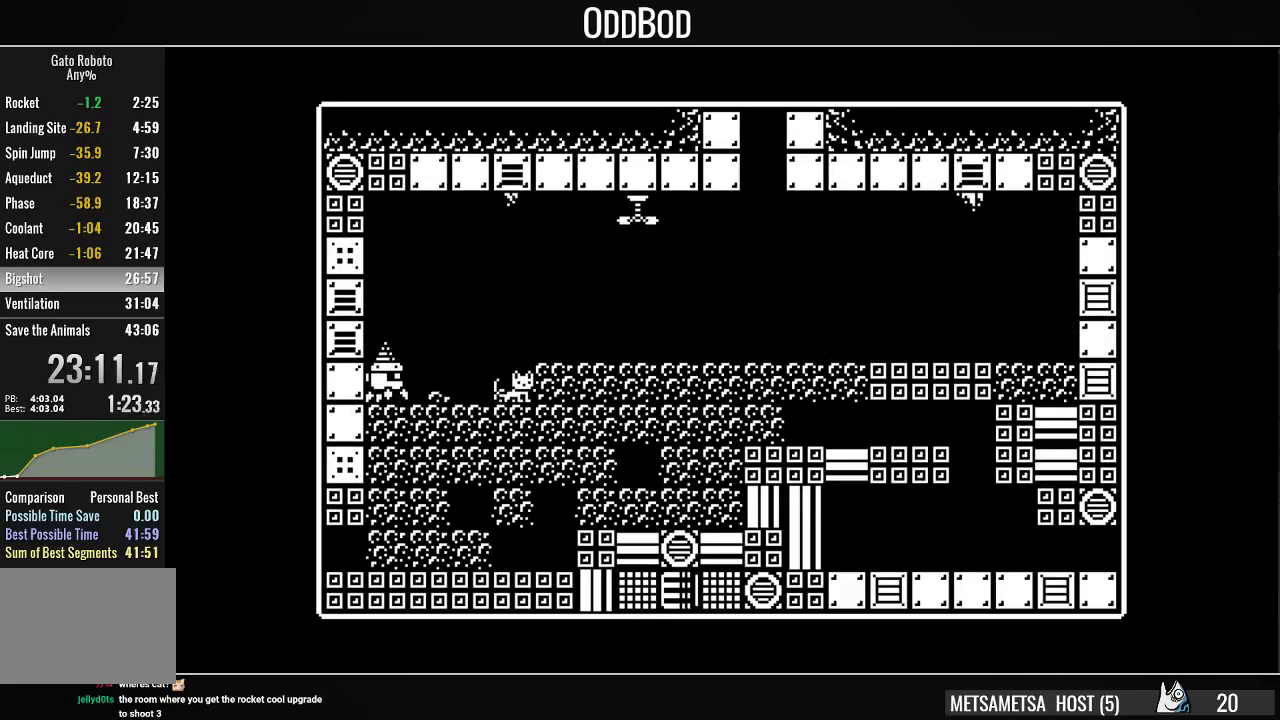
{"buttons": ["CROSS", "DPAD_RIGHT"], "right_stick": "center", "events": [[200, "DPAD_RIGHT", "down"], [233, "CROSS", "down"]]}
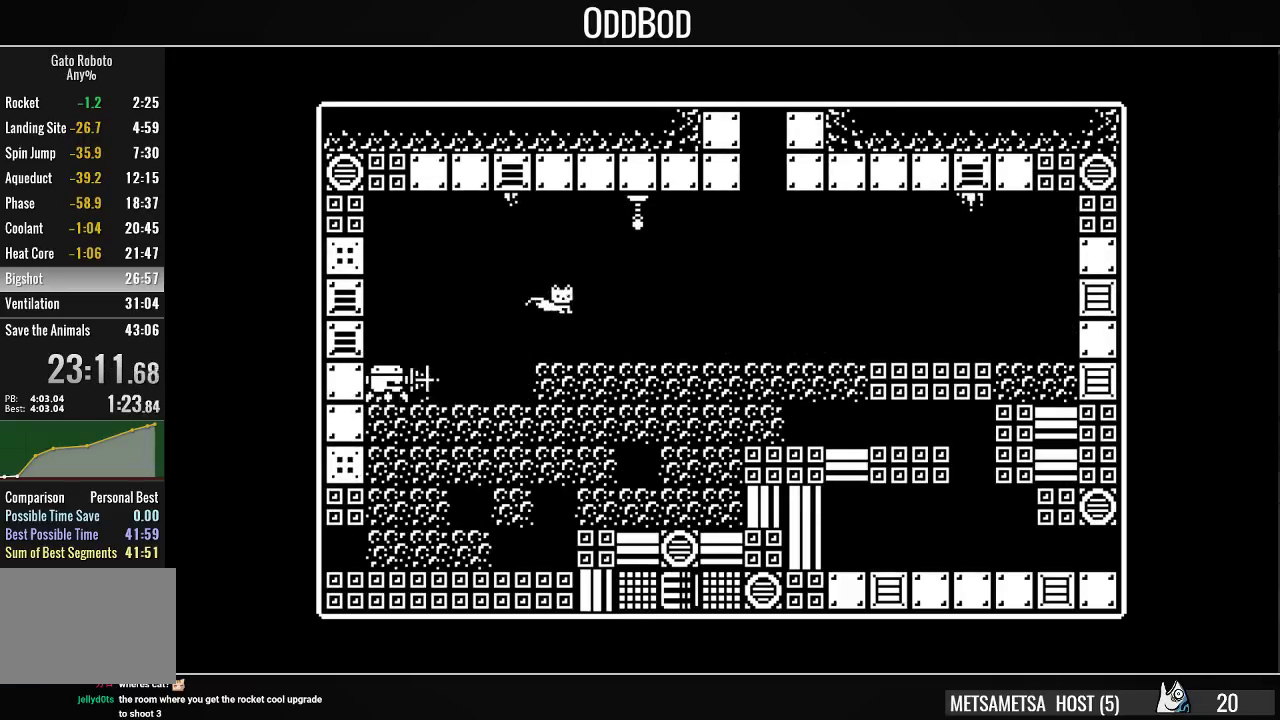
{"buttons": ["DPAD_RIGHT"], "right_stick": "center", "events": [[333, "CROSS", "up"]]}
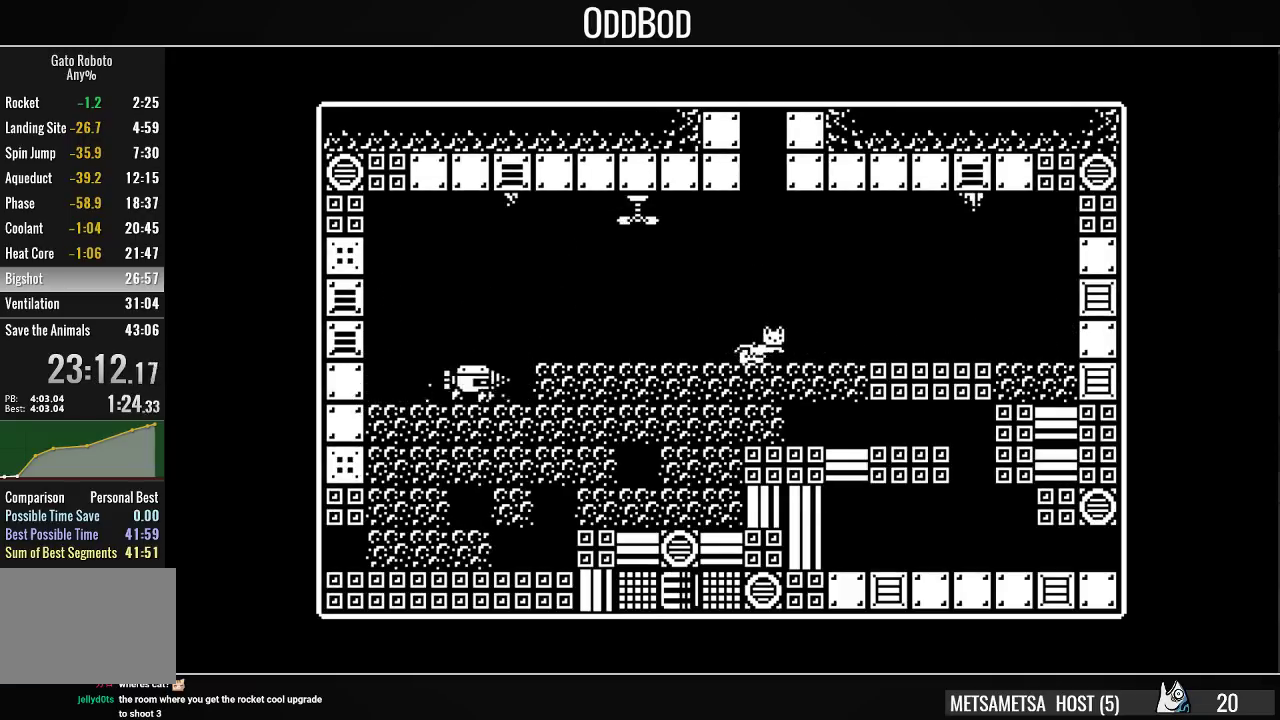
{"buttons": [], "right_stick": "center", "events": [[100, "DPAD_RIGHT", "up"], [400, "DPAD_LEFT", "down"], [467, "DPAD_LEFT", "up"]]}